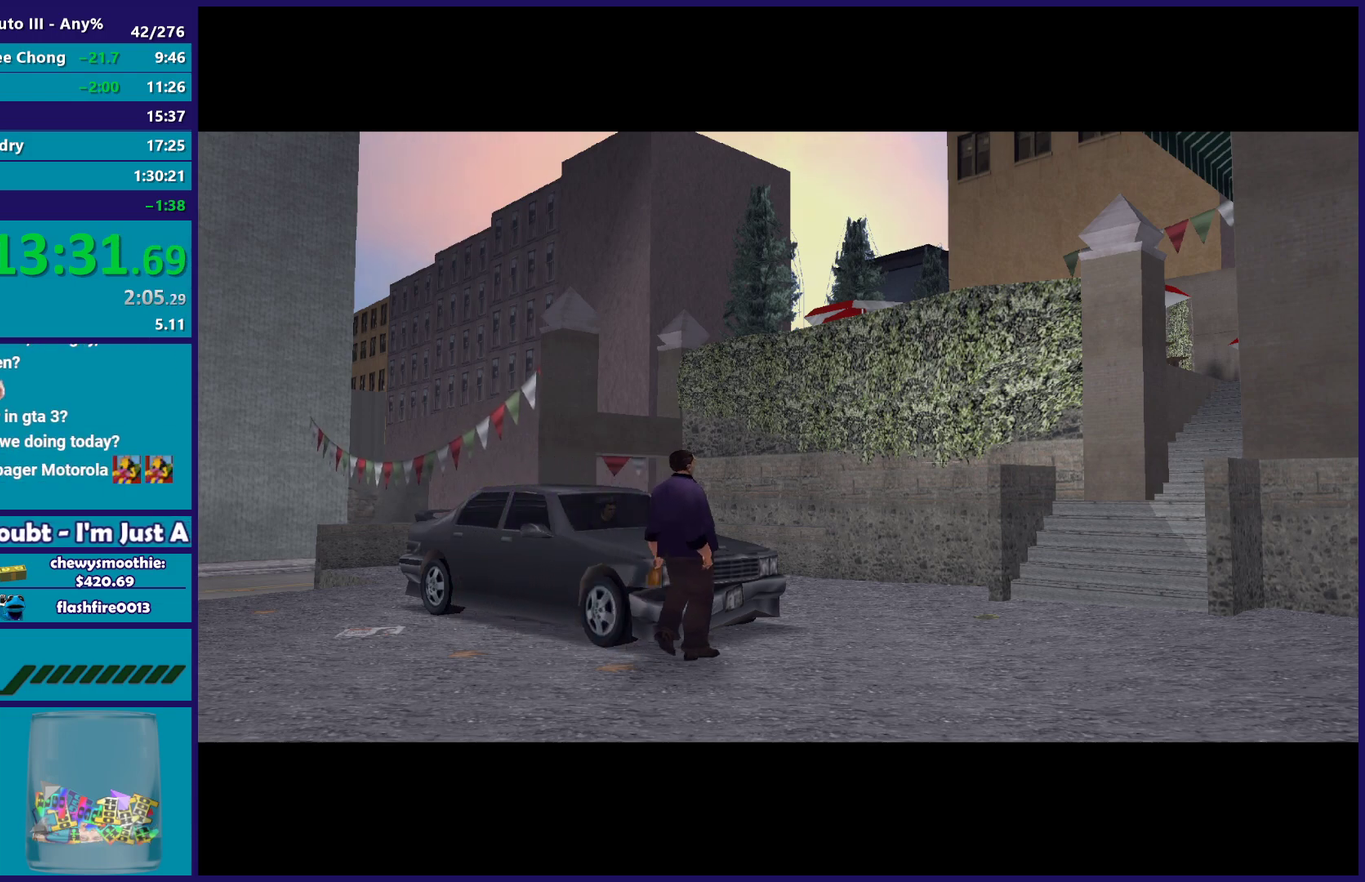
Gameplay with a controller (Xbox layout); each line is a JSON object with the inputs held at the frame after it. "events" lists button and stick changes between this image and that frame as [ms after this image, input, new state], when the widget could be followed in between.
{"buttons": [], "left_stick": "center", "right_stick": "center", "events": [[167, "A", "down"], [200, "R2", "down"], [367, "A", "up"], [383, "R2", "up"]]}
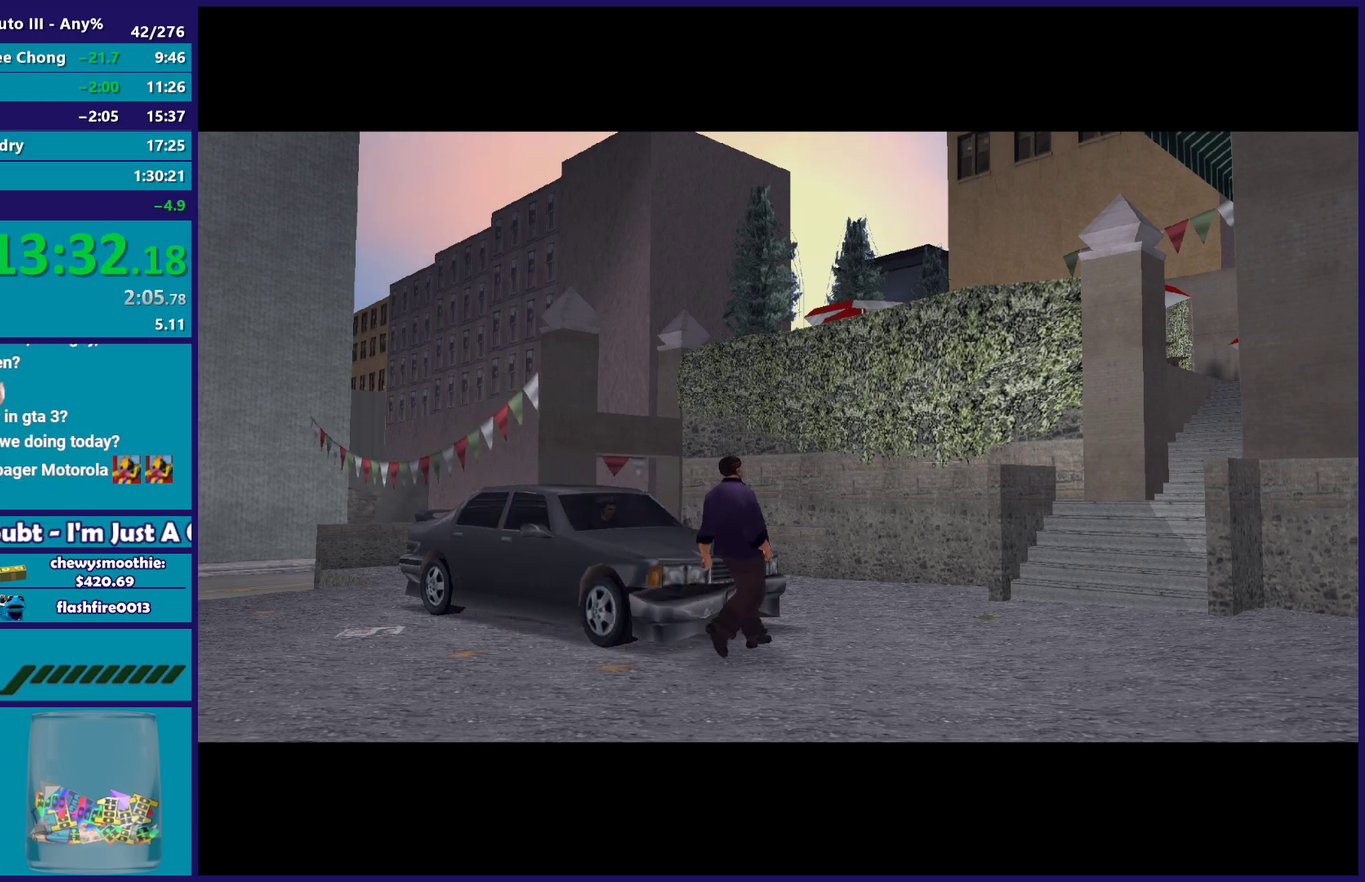
{"buttons": [], "left_stick": "down-right", "right_stick": "center", "events": [[33, "A", "down"], [167, "A", "up"], [267, "left_stick", "up-left"], [483, "left_stick", "down-right"]]}
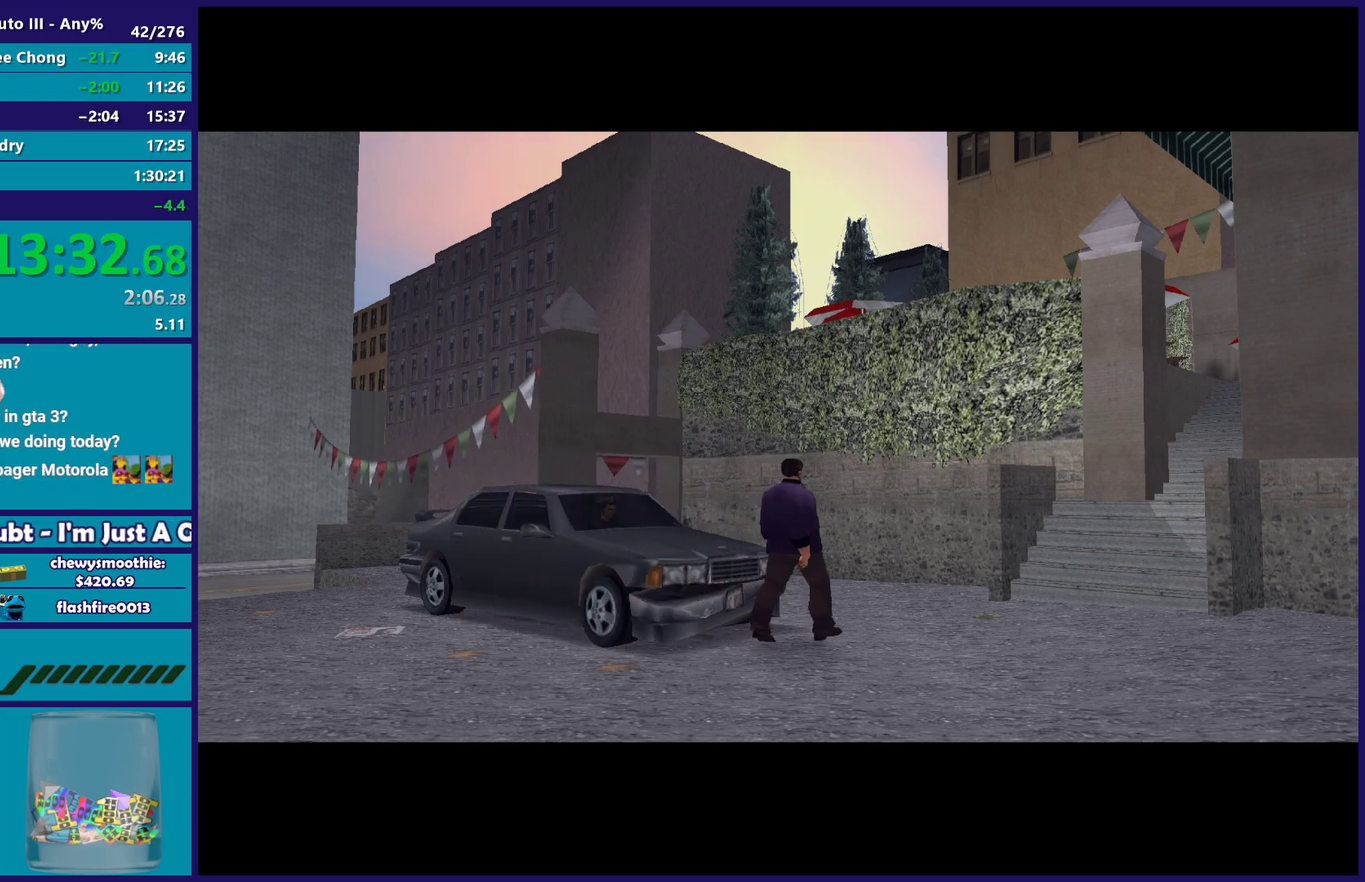
{"buttons": [], "left_stick": "down-right", "right_stick": "center", "events": [[117, "left_stick", "up-left"], [217, "left_stick", "down-right"], [333, "left_stick", "up-left"], [433, "left_stick", "down-right"]]}
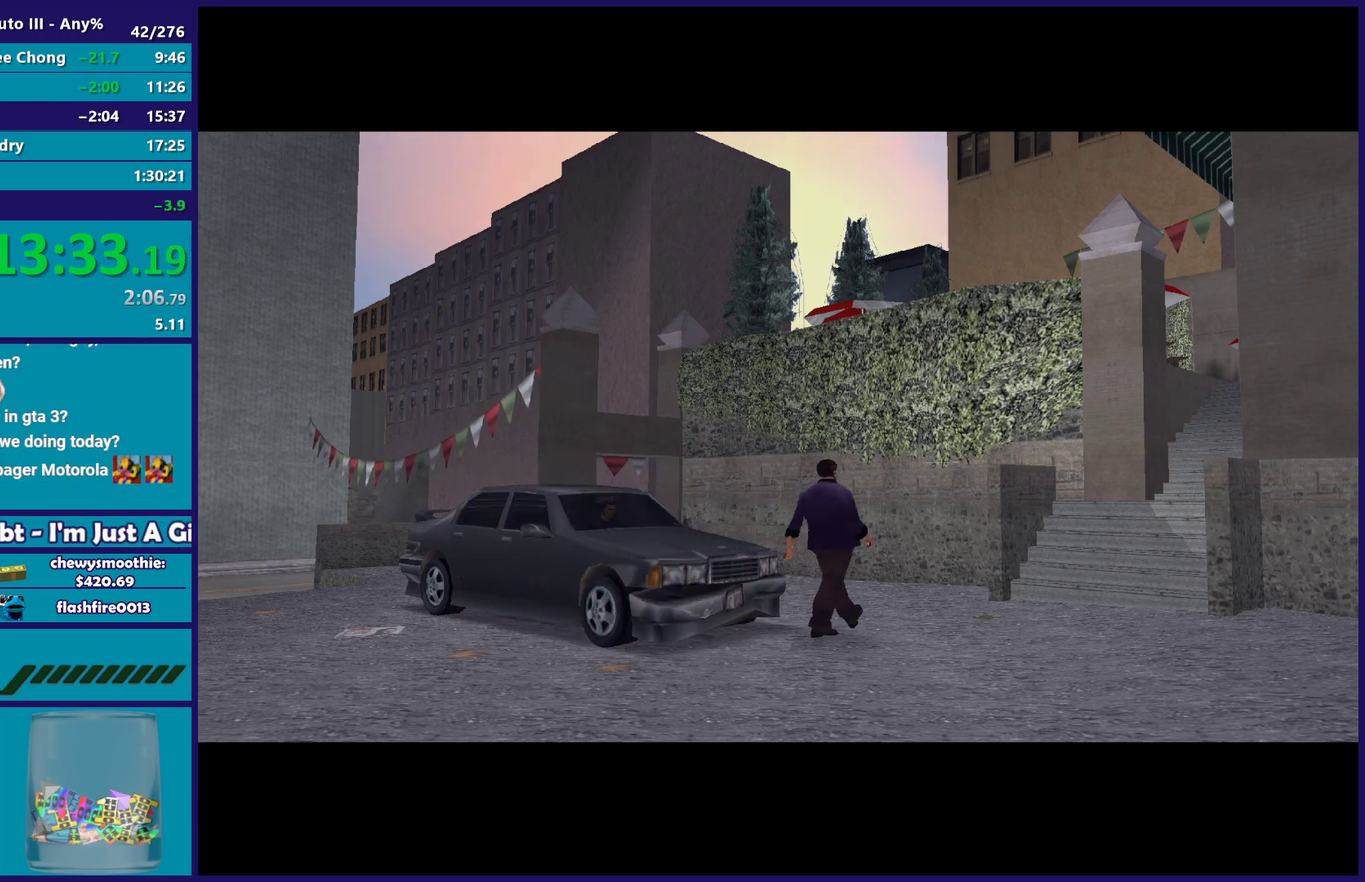
{"buttons": [], "left_stick": "up-left", "right_stick": "center", "events": [[50, "left_stick", "up-left"], [150, "left_stick", "down-right"], [233, "left_stick", "up-left"], [350, "left_stick", "down-right"], [467, "left_stick", "up-left"]]}
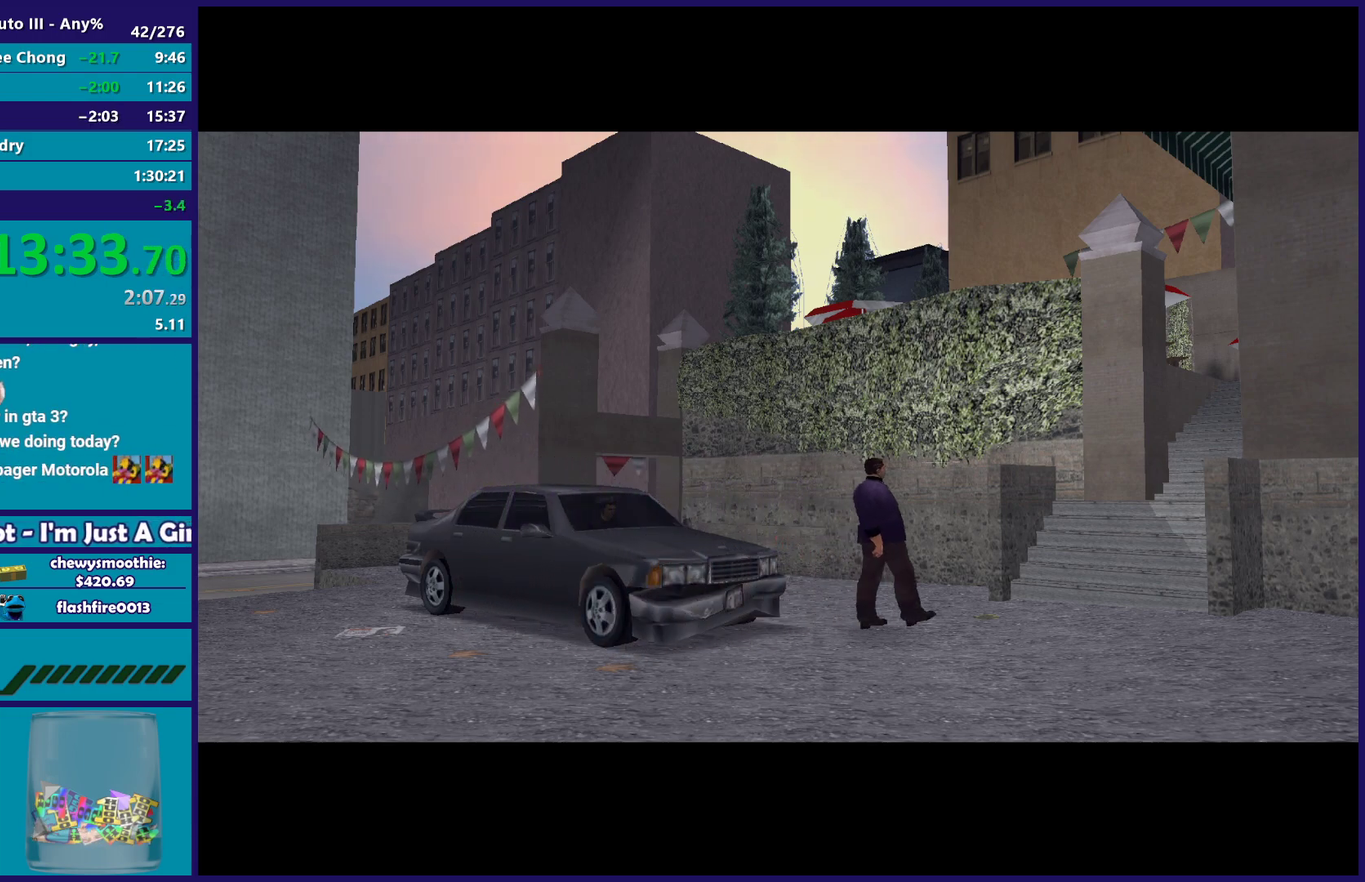
{"buttons": [], "left_stick": "down-right", "right_stick": "center", "events": [[67, "left_stick", "down-right"], [150, "left_stick", "up-left"], [250, "left_stick", "down-right"], [350, "left_stick", "up-left"], [450, "left_stick", "down-right"]]}
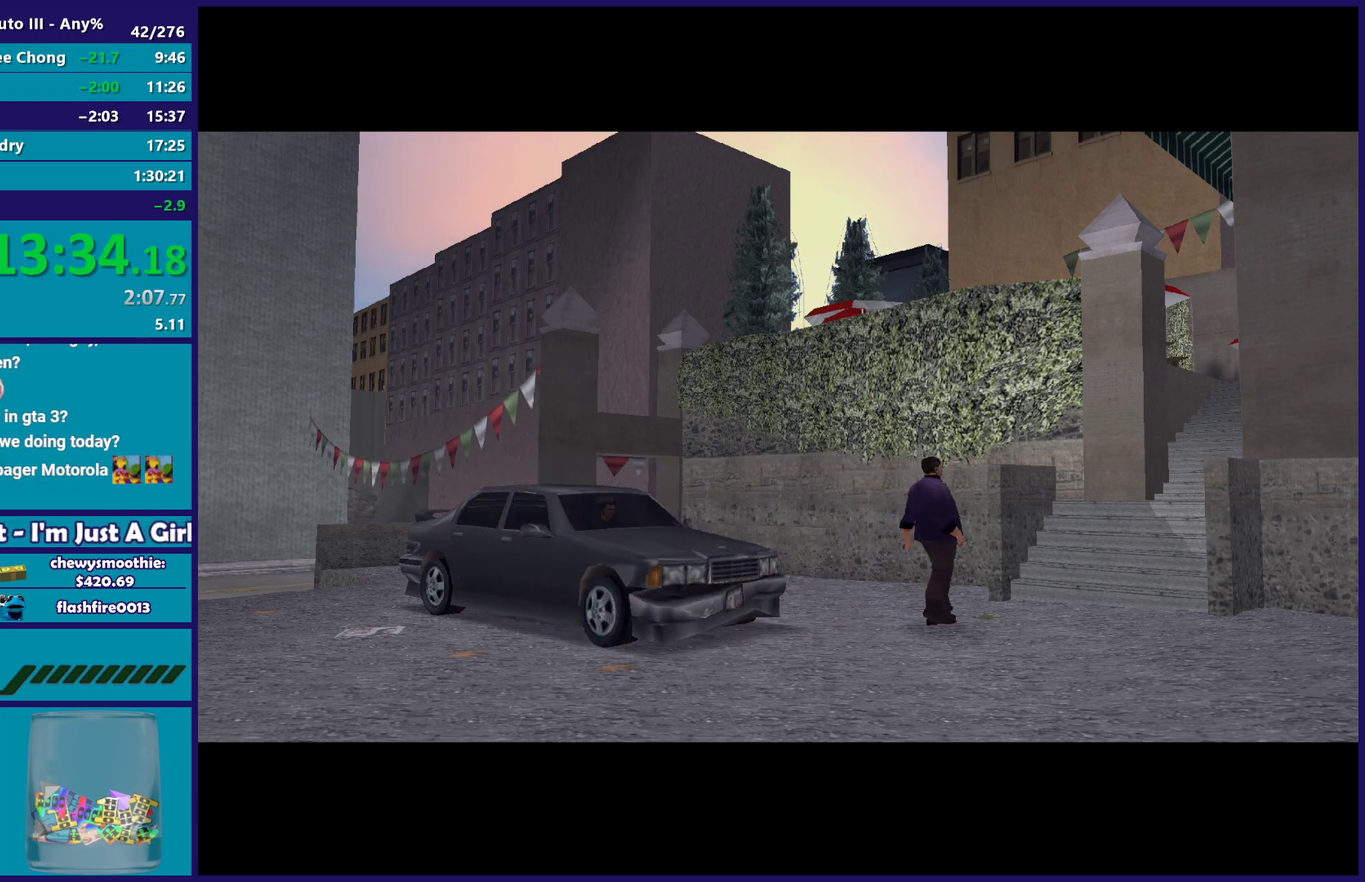
{"buttons": [], "left_stick": "up-left", "right_stick": "center", "events": [[67, "left_stick", "up-left"], [167, "left_stick", "down-right"], [250, "left_stick", "up-left"], [367, "left_stick", "down-right"], [450, "left_stick", "up-left"]]}